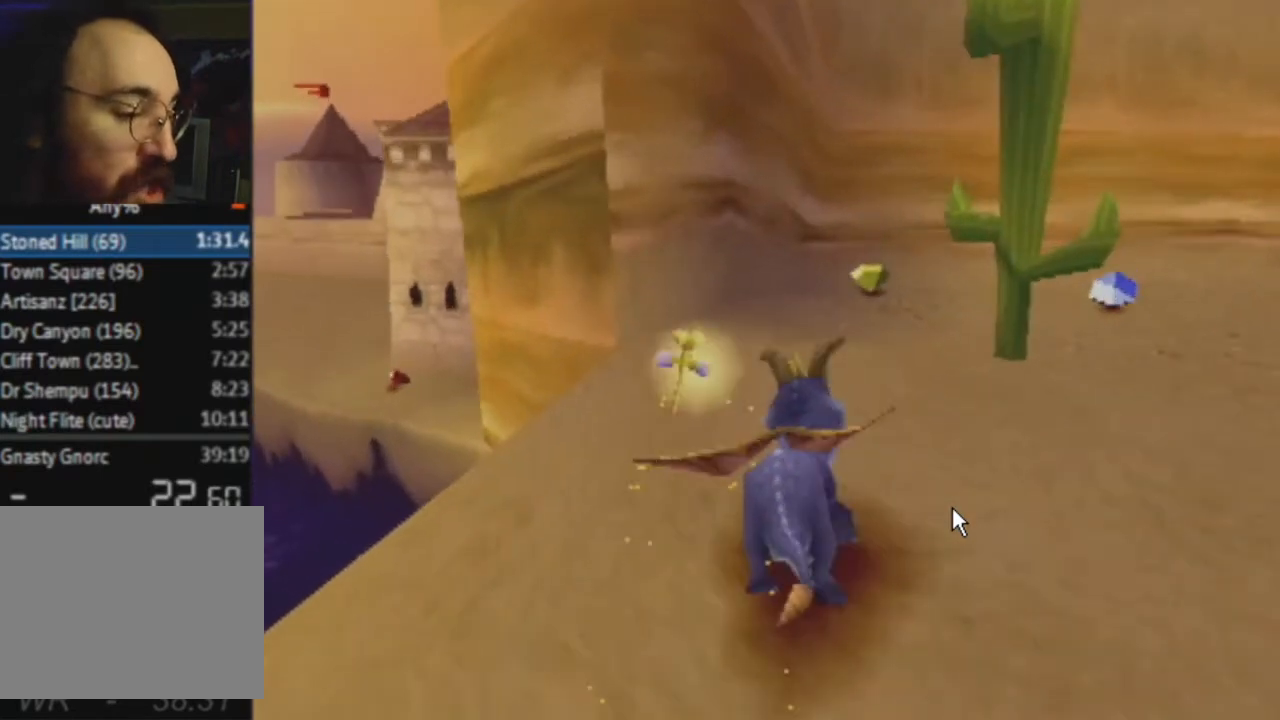
Gameplay with a controller (PlayStation layout); each line is a JSON object with the inputs held at the frame after it. "events" lists button and stick changes between this image and that frame as [ms after this image, input, new state], when the widget could be followed in between. Not read: L3 R3.
{"buttons": ["SQUARE"], "left_stick": "center", "right_stick": "center", "events": [[368, "left_stick", "center"]]}
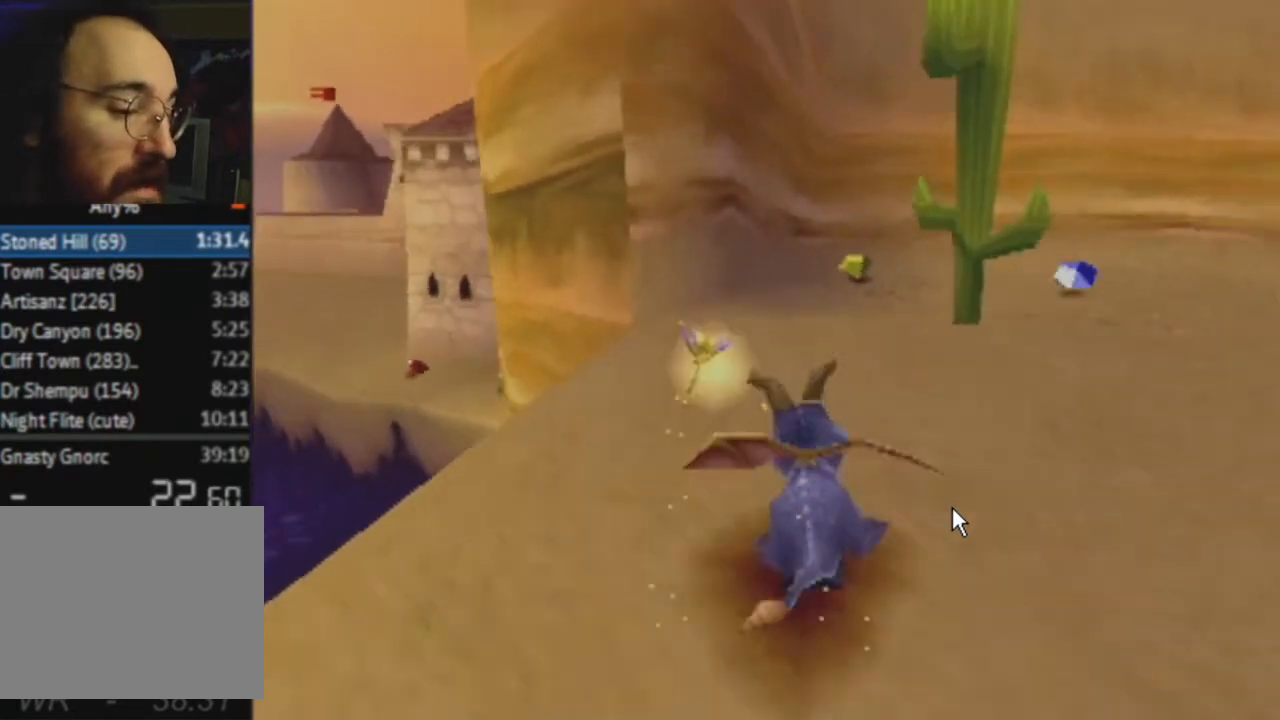
{"buttons": ["SQUARE"], "left_stick": "center", "right_stick": "center", "events": [[67, "left_stick", "right"], [234, "left_stick", "center"]]}
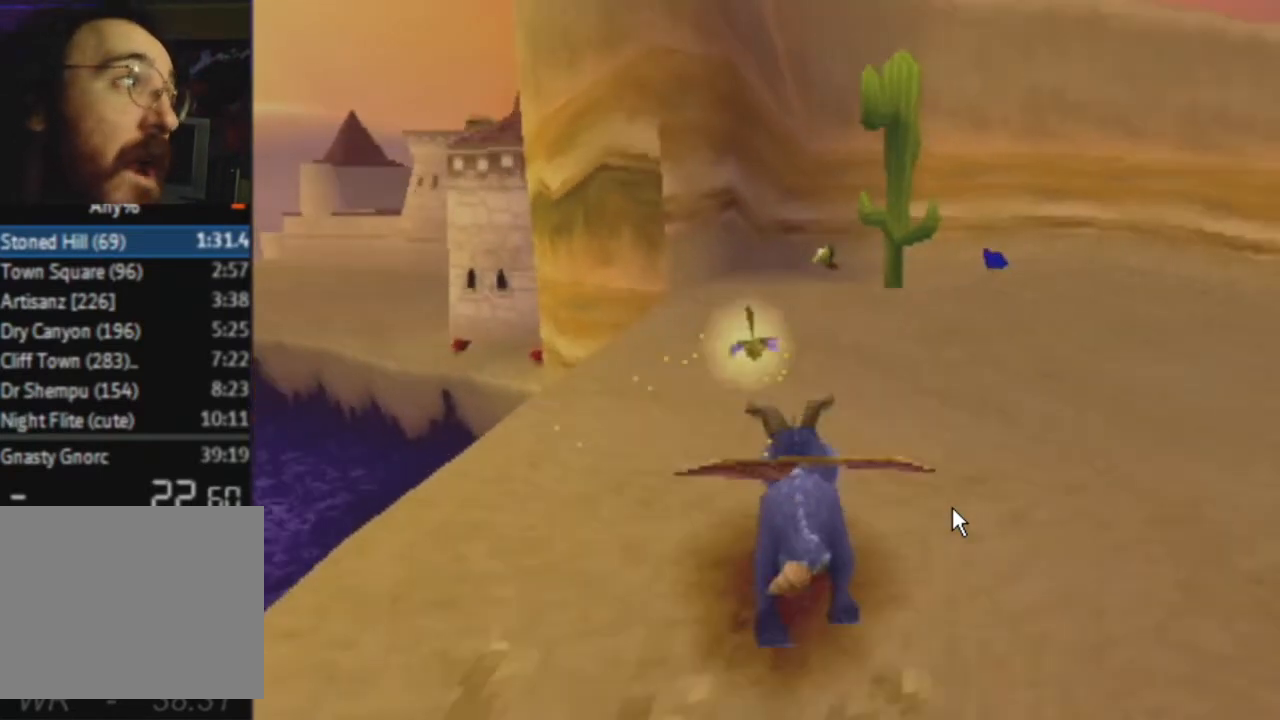
{"buttons": ["SQUARE"], "left_stick": "right", "right_stick": "center", "events": [[501, "left_stick", "right"]]}
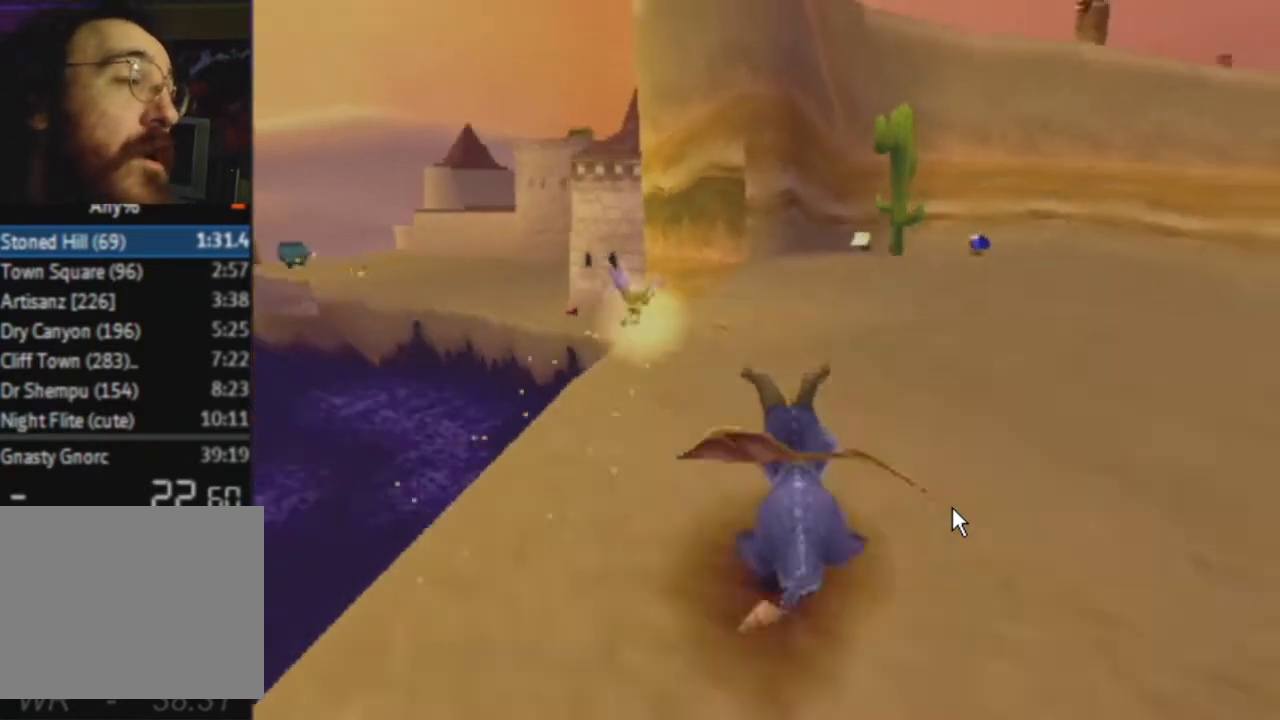
{"buttons": ["SQUARE"], "left_stick": "center", "right_stick": "center", "events": [[33, "left_stick", "center"]]}
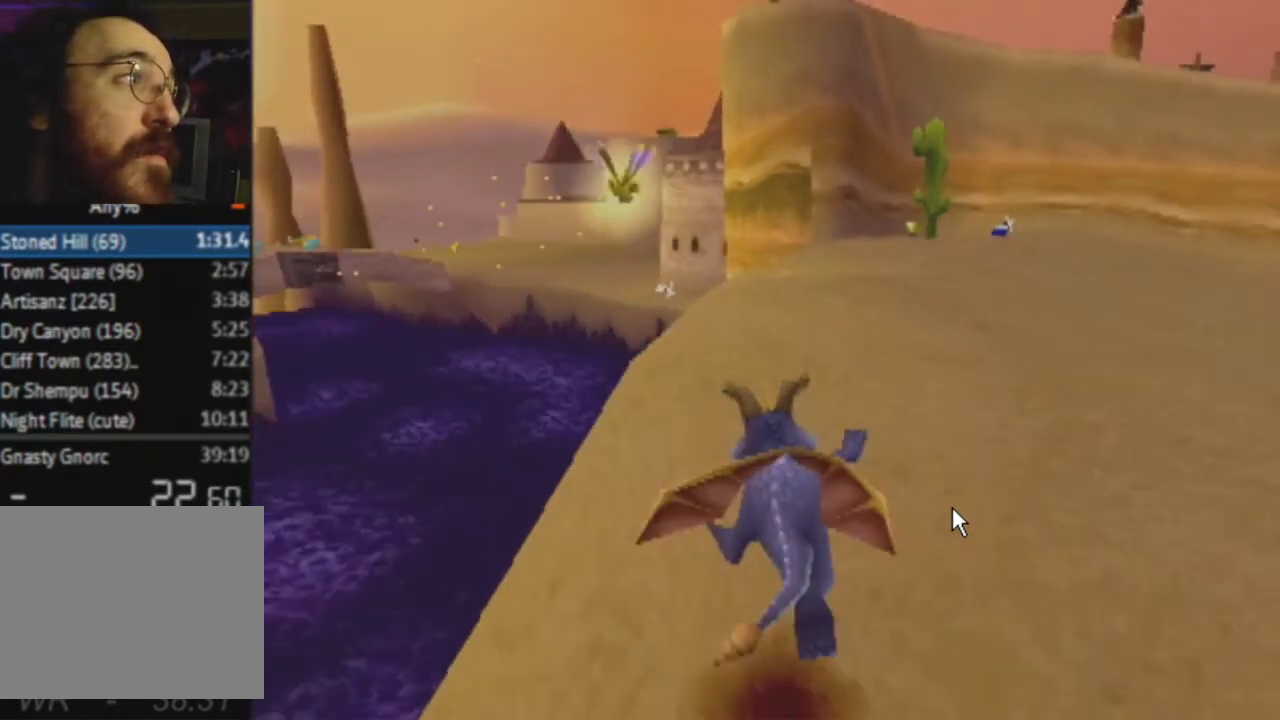
{"buttons": ["SQUARE"], "left_stick": "right", "right_stick": "center", "events": [[401, "left_stick", "right"]]}
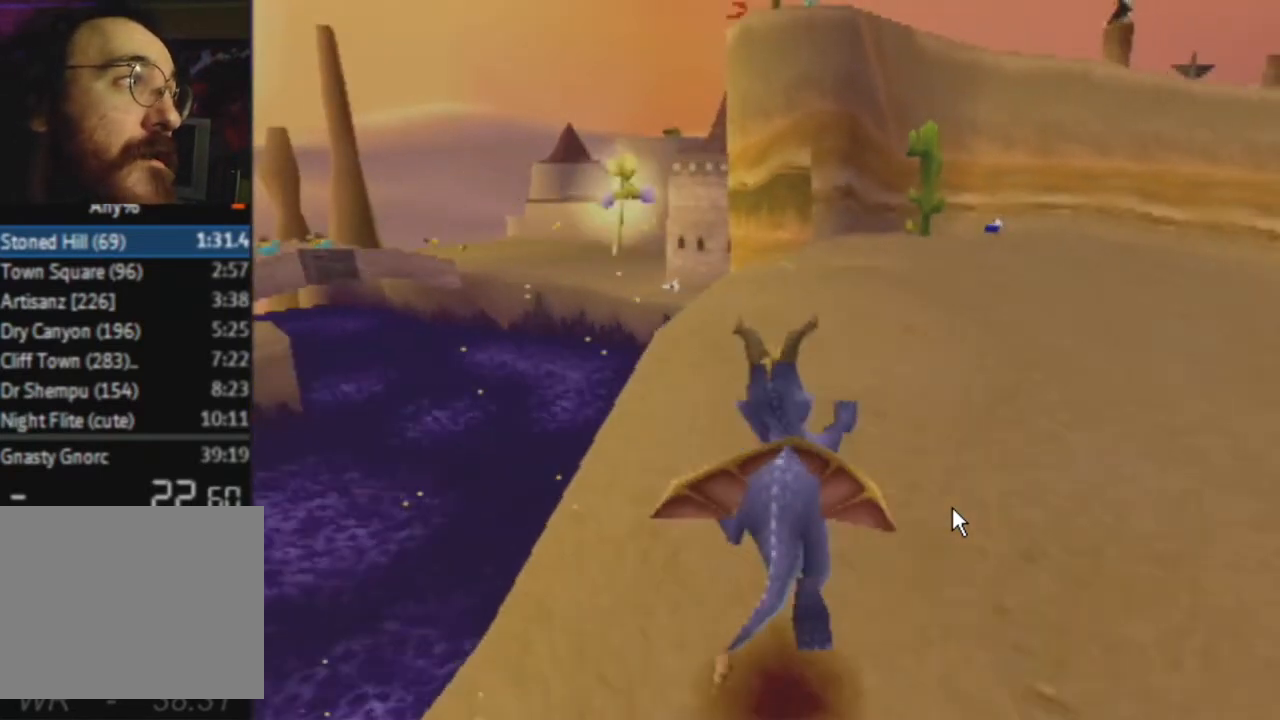
{"buttons": ["CROSS", "SQUARE"], "left_stick": "center", "right_stick": "center", "events": [[234, "CROSS", "down"], [234, "left_stick", "center"]]}
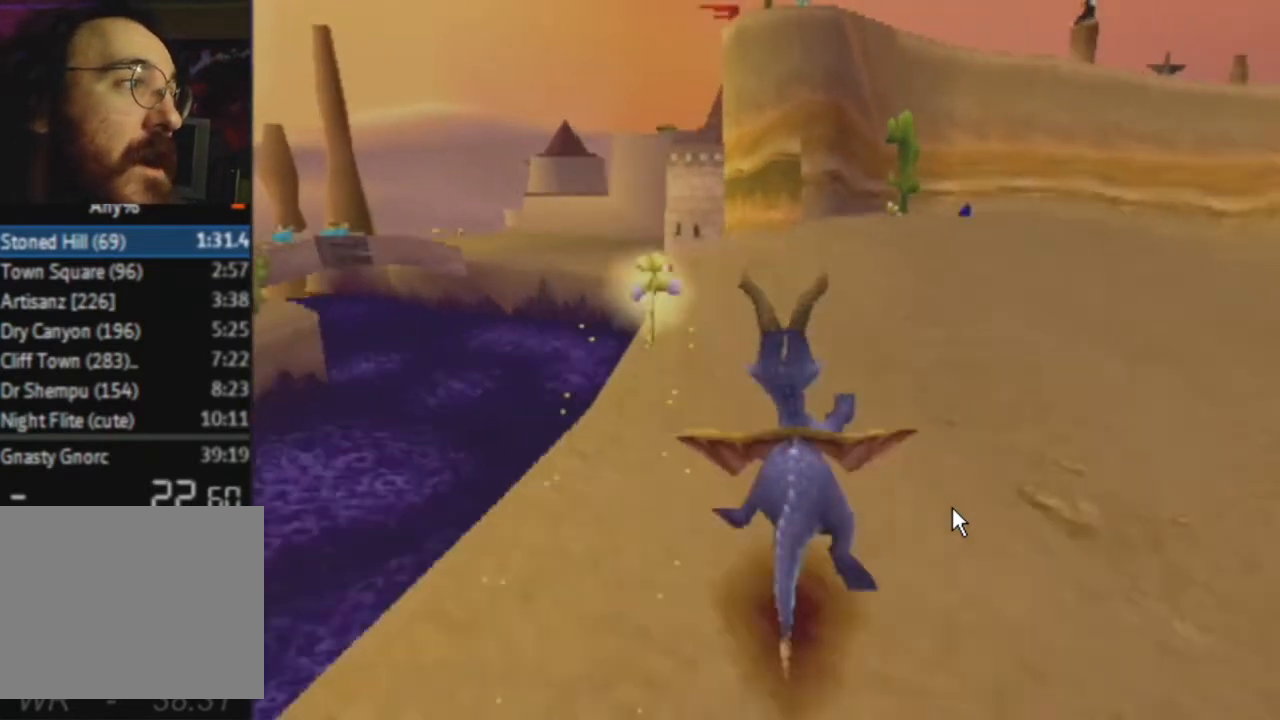
{"buttons": ["CROSS", "SQUARE"], "left_stick": "center", "right_stick": "center", "events": []}
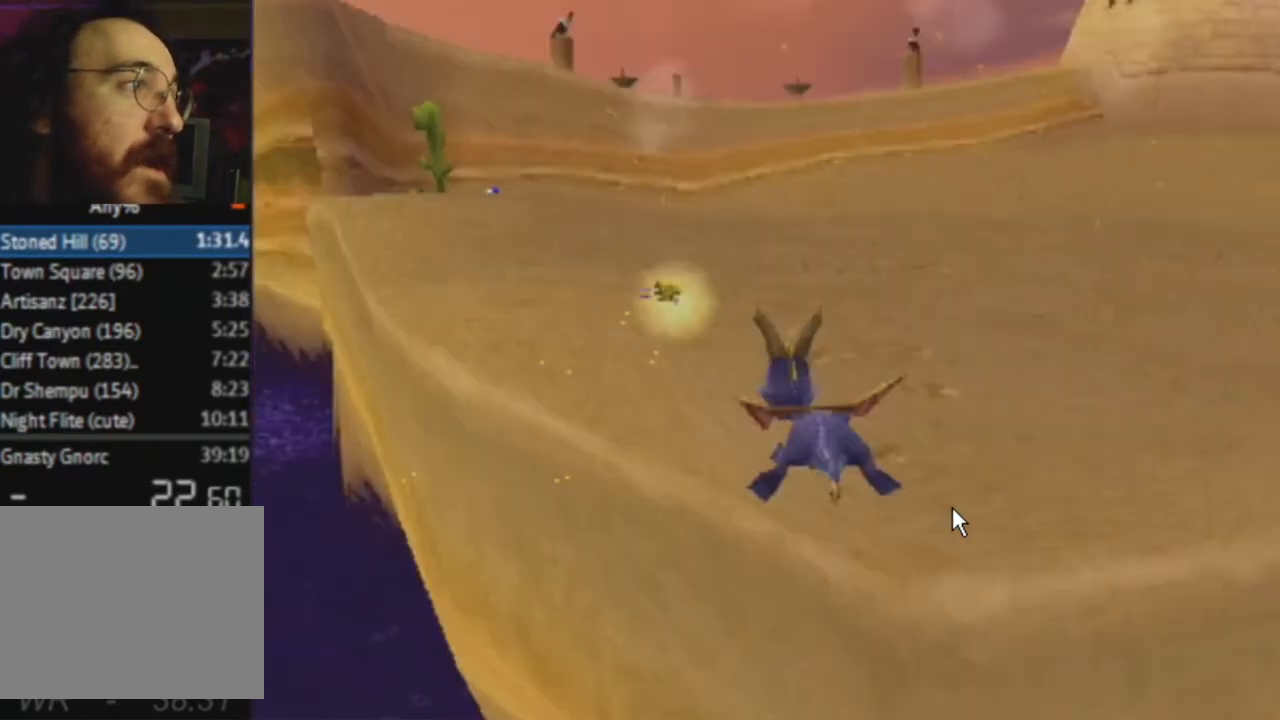
{"buttons": [], "left_stick": "center", "right_stick": "center", "events": [[267, "left_stick", "left"], [434, "CROSS", "up"], [434, "SQUARE", "up"], [434, "left_stick", "center"]]}
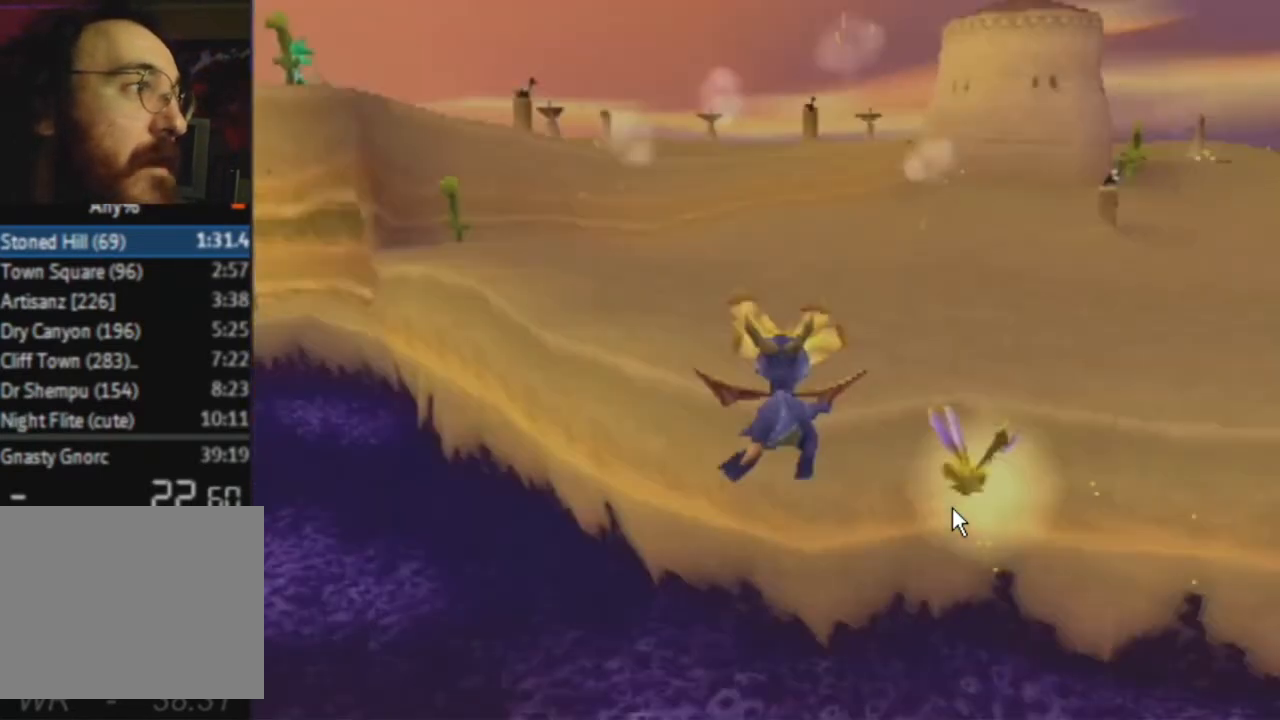
{"buttons": [], "left_stick": "center", "right_stick": "center", "events": []}
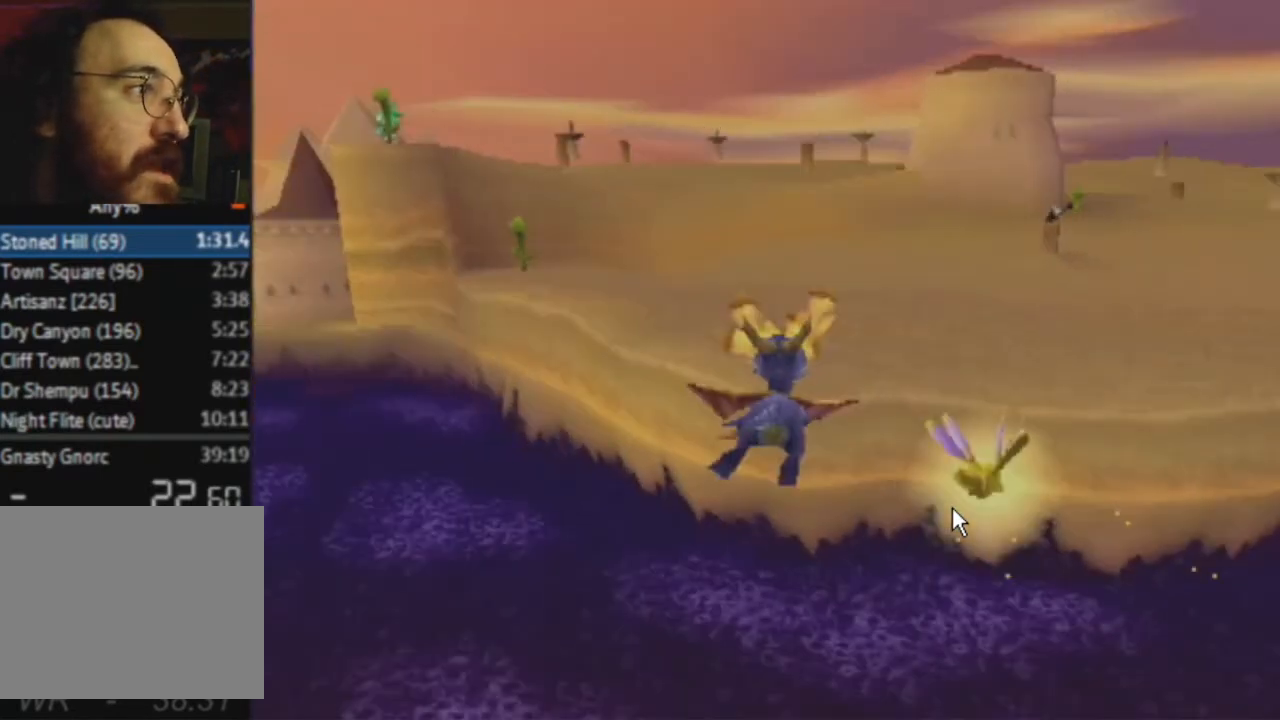
{"buttons": [], "left_stick": "center", "right_stick": "center", "events": []}
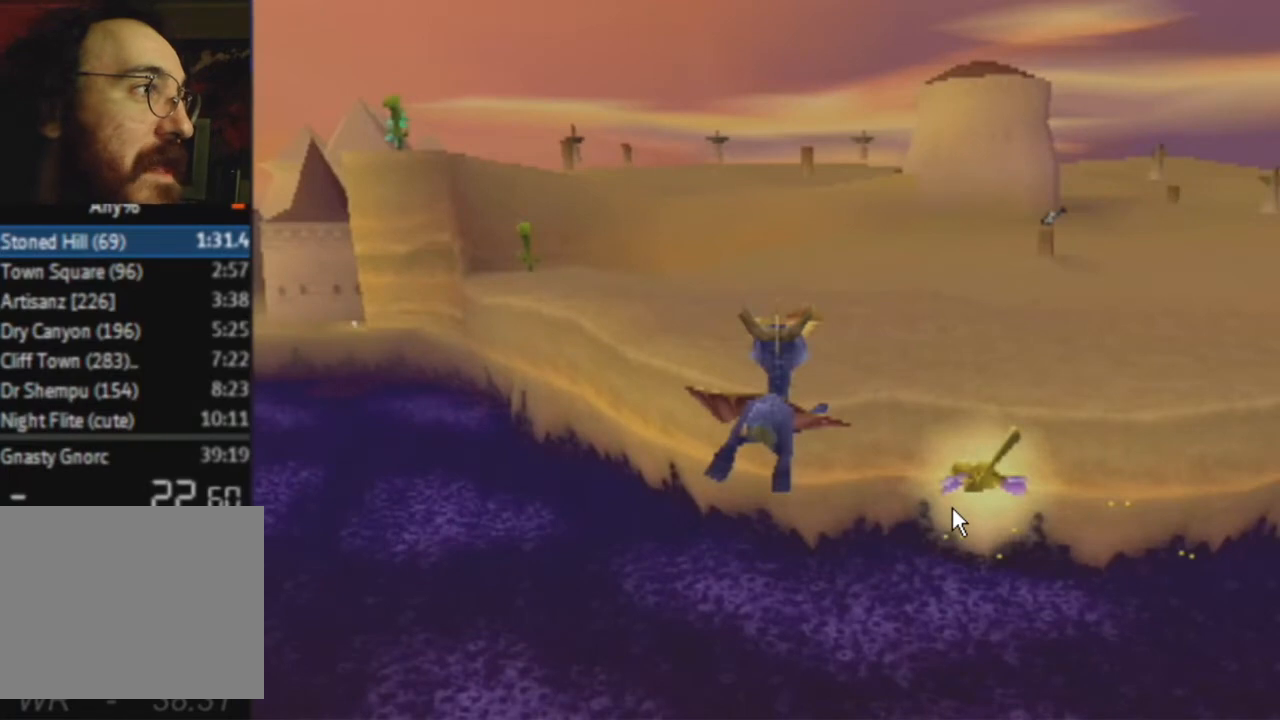
{"buttons": ["CIRCLE"], "left_stick": "center", "right_stick": "center", "events": [[234, "CIRCLE", "down"]]}